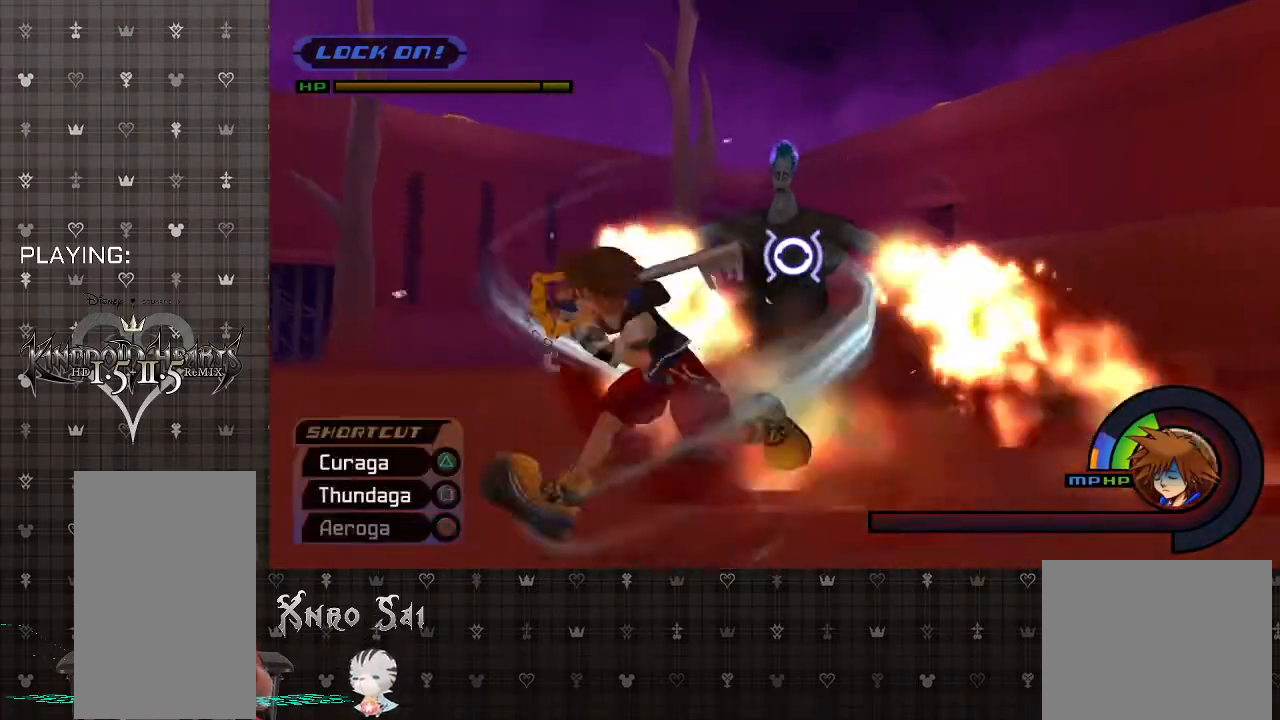
Gameplay with a controller (PlayStation layout); each line is a JSON object with the inputs held at the frame after it. "events" lists button and stick changes between this image and that frame as [ms after this image, input, new state], when the widget could be followed in between.
{"buttons": ["L1"], "left_stick": "down", "right_stick": "center", "events": [[33, "left_stick", "down"]]}
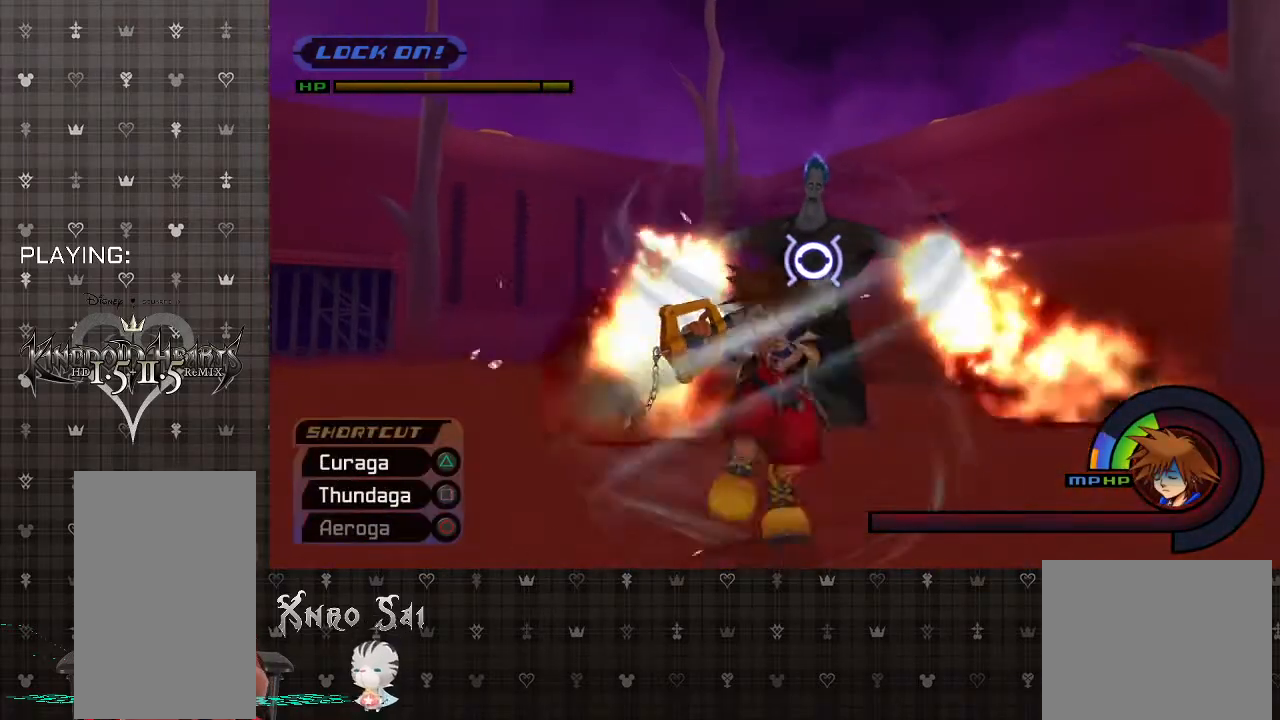
{"buttons": ["L1"], "left_stick": "down", "right_stick": "center", "events": [[67, "TRIANGLE", "down"], [167, "TRIANGLE", "up"], [233, "TRIANGLE", "down"], [367, "TRIANGLE", "up"]]}
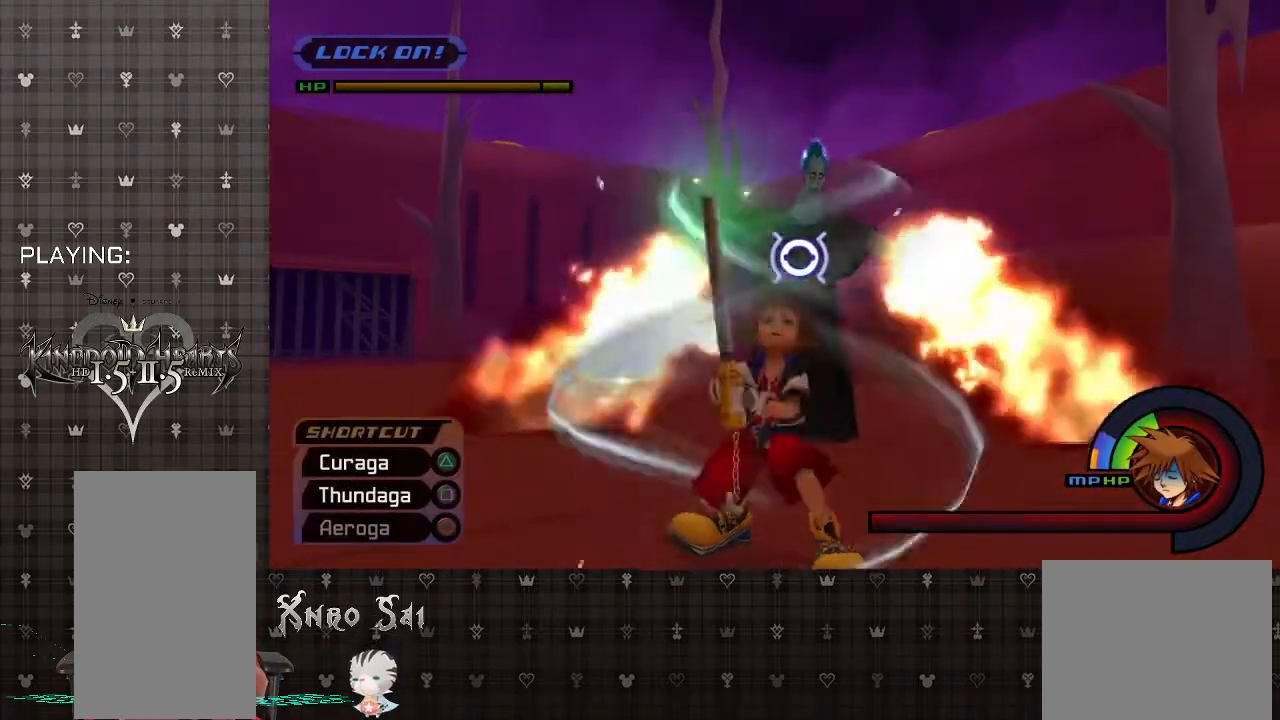
{"buttons": [], "left_stick": "up", "right_stick": "center", "events": [[133, "L1", "up"], [200, "left_stick", "up"]]}
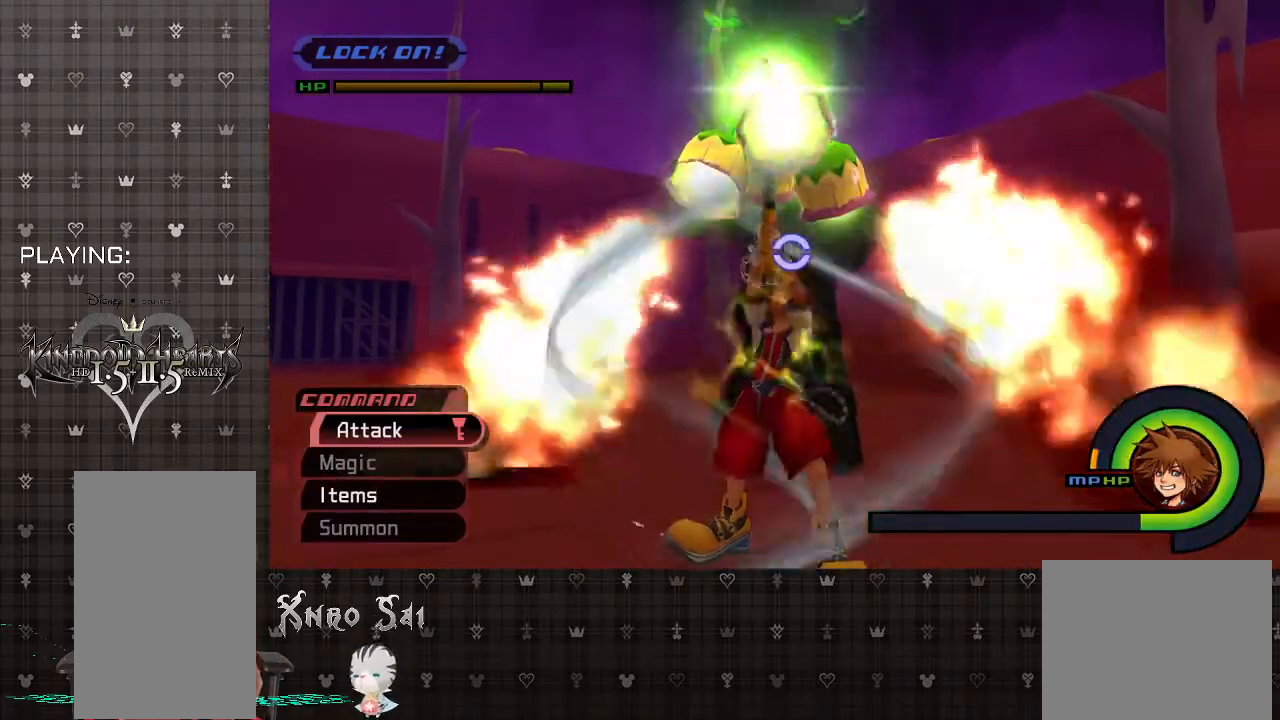
{"buttons": [], "left_stick": "up", "right_stick": "center", "events": []}
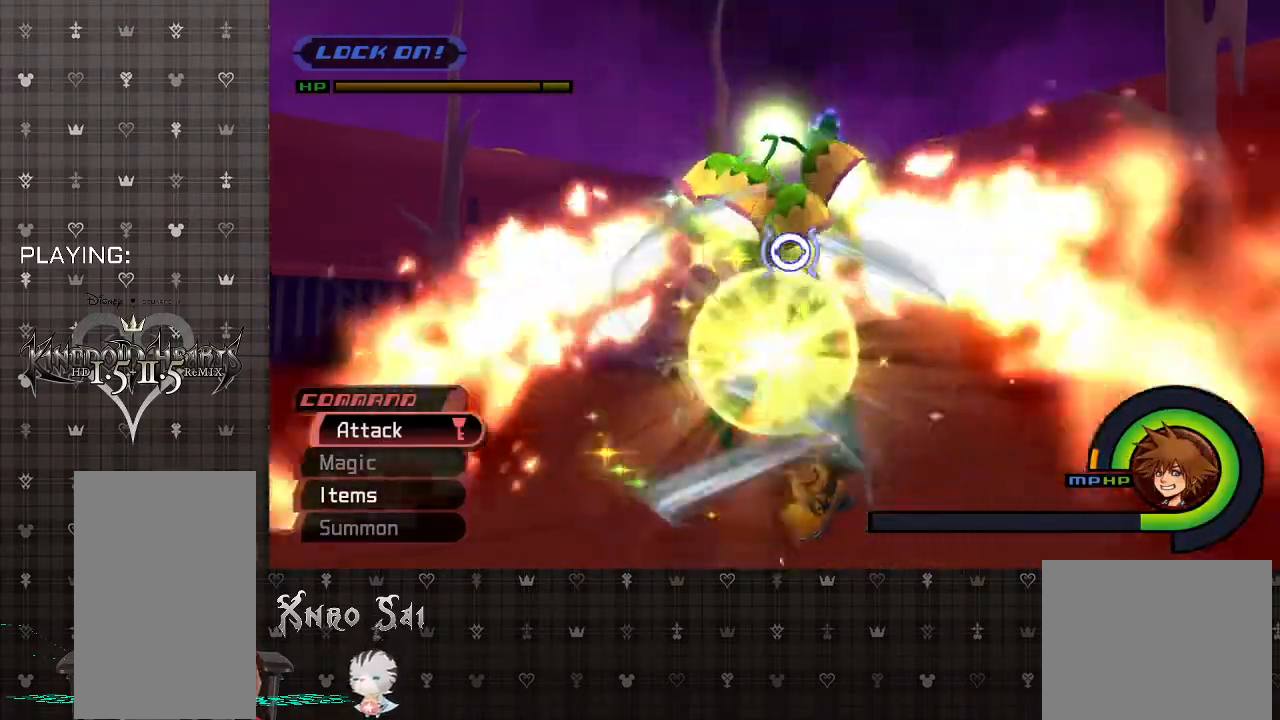
{"buttons": ["CIRCLE"], "left_stick": "up", "right_stick": "center", "events": [[167, "CROSS", "down"], [367, "CROSS", "up"], [433, "CIRCLE", "down"]]}
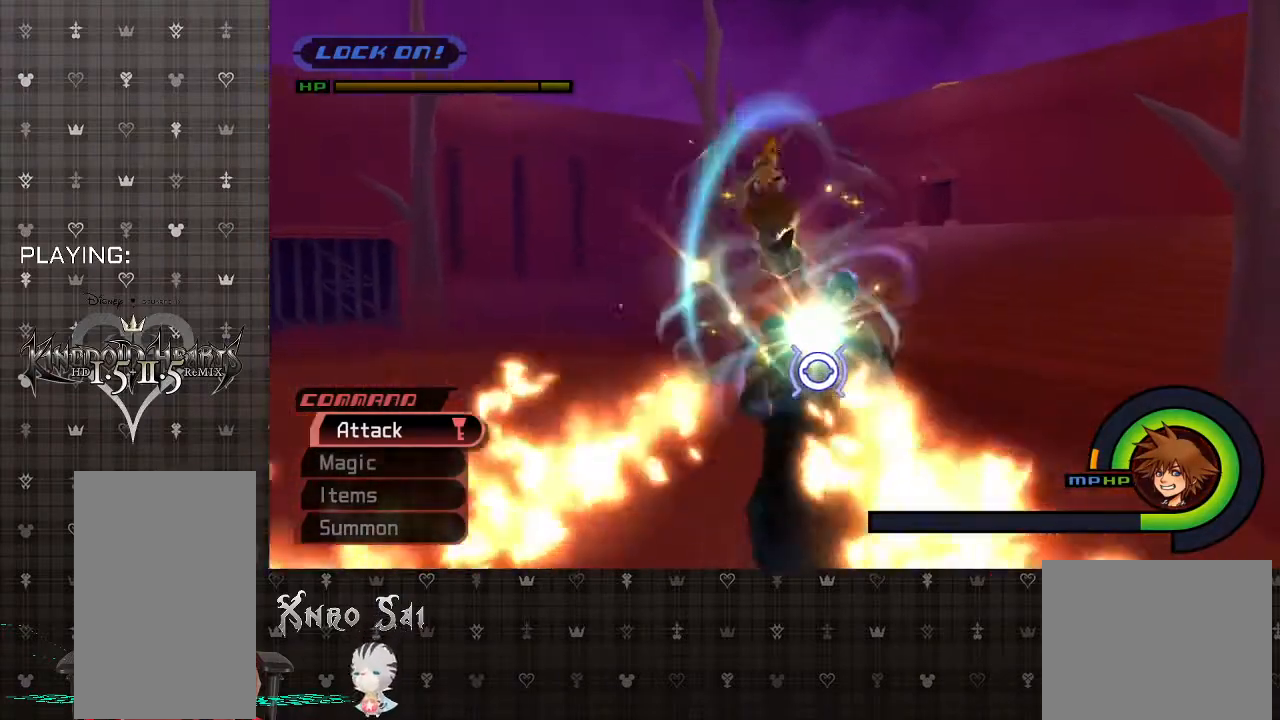
{"buttons": ["CIRCLE"], "left_stick": "up", "right_stick": "center", "events": [[33, "CIRCLE", "up"], [100, "CIRCLE", "down"], [233, "CIRCLE", "up"], [300, "CIRCLE", "down"], [433, "CIRCLE", "up"], [500, "CIRCLE", "down"]]}
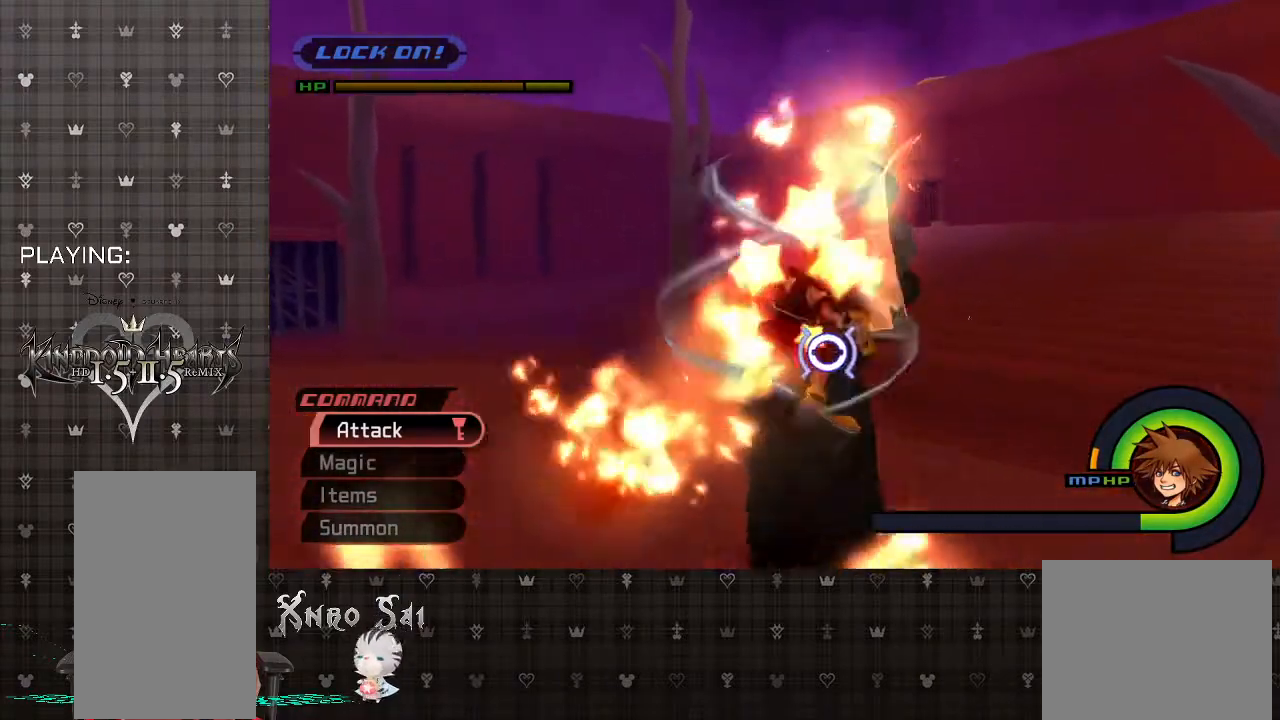
{"buttons": [], "left_stick": "up", "right_stick": "center", "events": [[133, "CIRCLE", "up"], [200, "CIRCLE", "down"], [300, "CIRCLE", "up"], [367, "CIRCLE", "down"], [500, "CIRCLE", "up"]]}
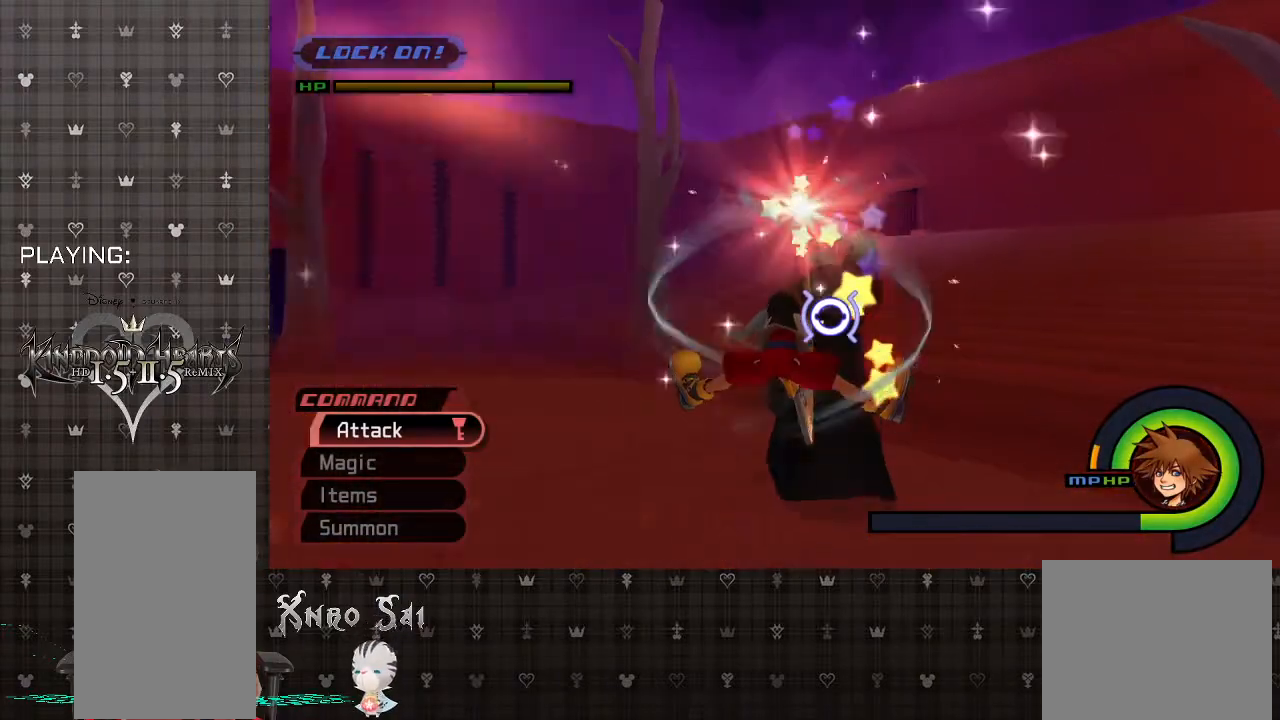
{"buttons": ["CIRCLE"], "left_stick": "up", "right_stick": "center", "events": [[67, "CIRCLE", "down"], [200, "CIRCLE", "up"], [233, "CIRCLE", "down"], [367, "CIRCLE", "up"], [433, "CIRCLE", "down"]]}
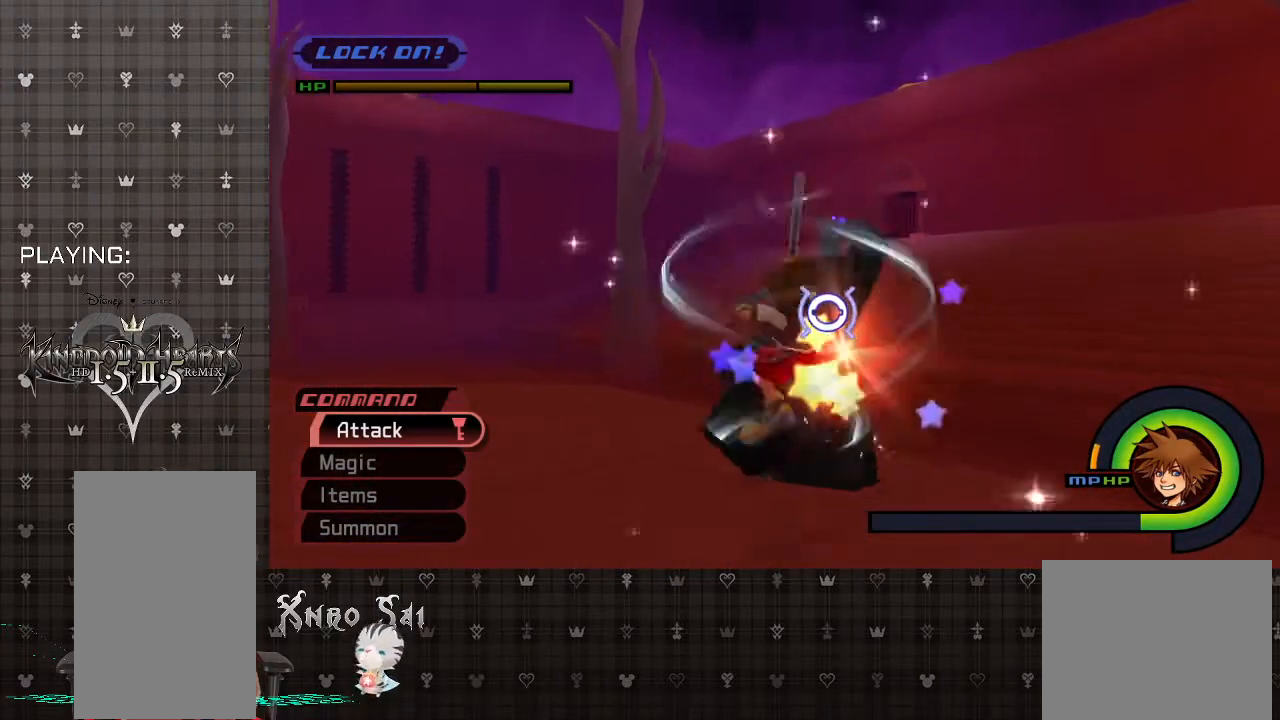
{"buttons": [], "left_stick": "up", "right_stick": "center", "events": [[67, "CIRCLE", "up"], [133, "CIRCLE", "down"], [267, "CIRCLE", "up"], [333, "CIRCLE", "down"], [467, "CIRCLE", "up"]]}
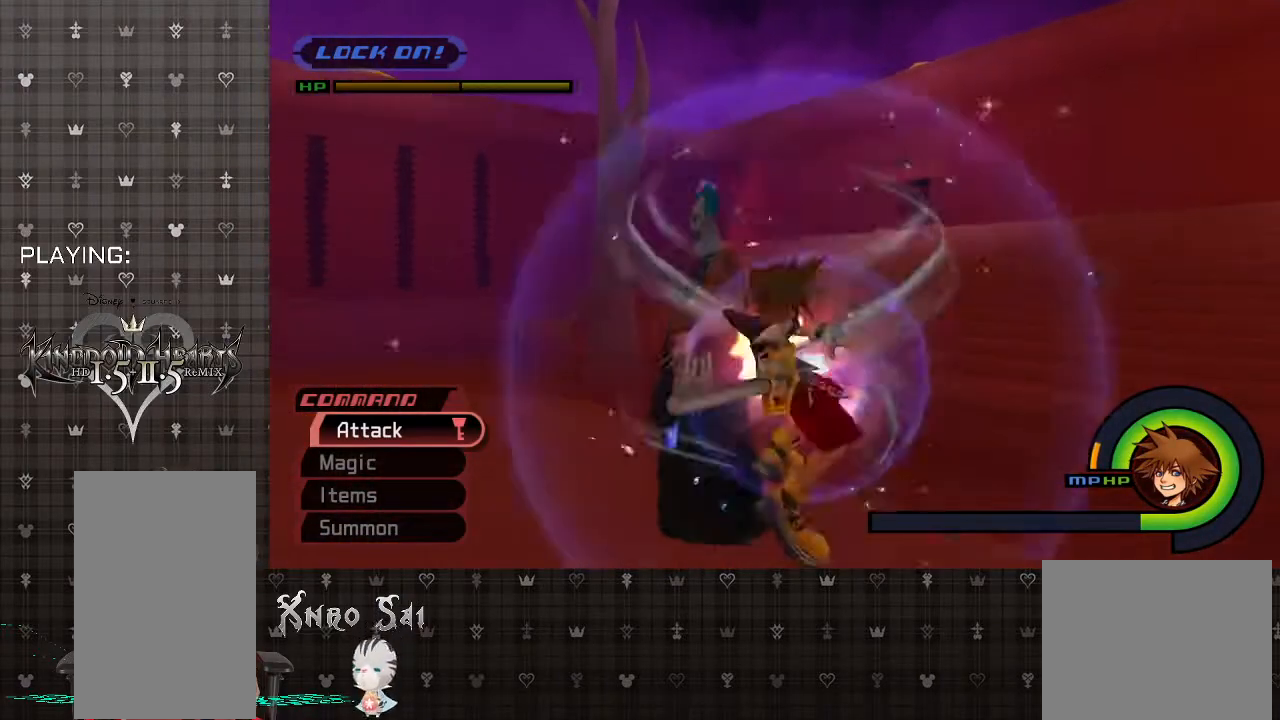
{"buttons": [], "left_stick": "up-left", "right_stick": "center", "events": [[67, "CIRCLE", "down"], [100, "left_stick", "up-left"], [167, "CIRCLE", "up"]]}
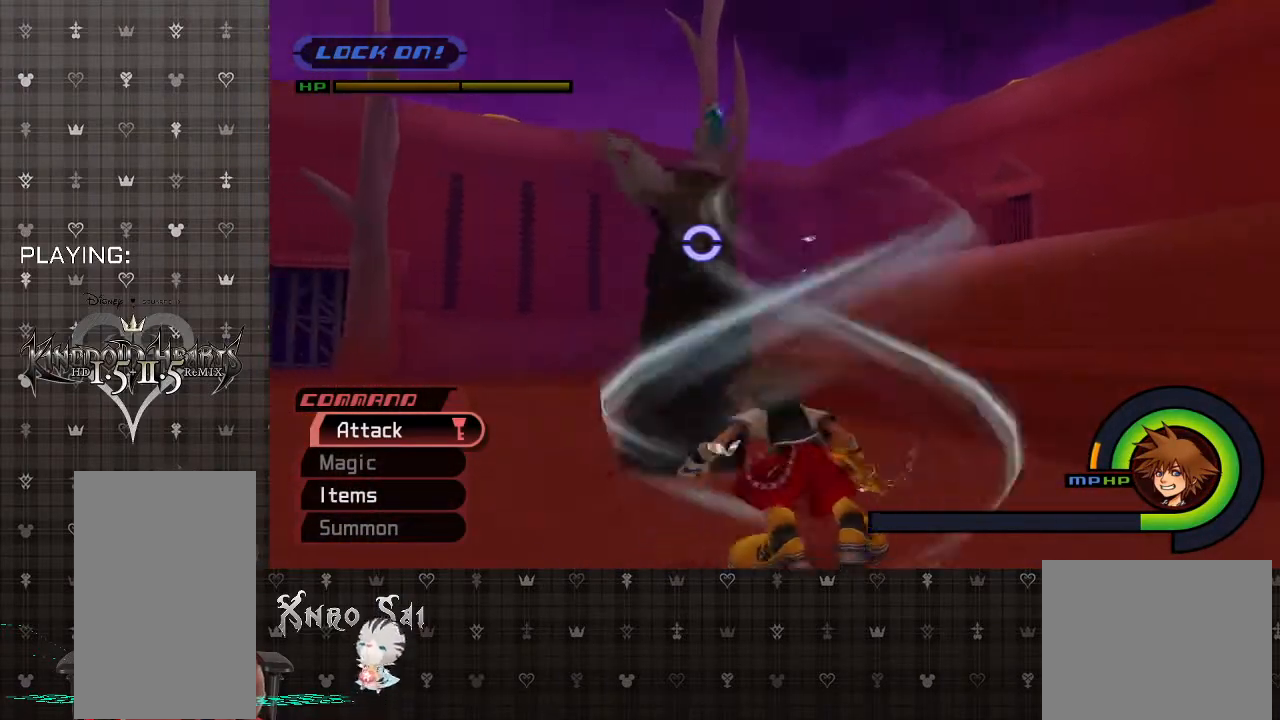
{"buttons": [], "left_stick": "center", "right_stick": "center", "events": [[267, "left_stick", "center"]]}
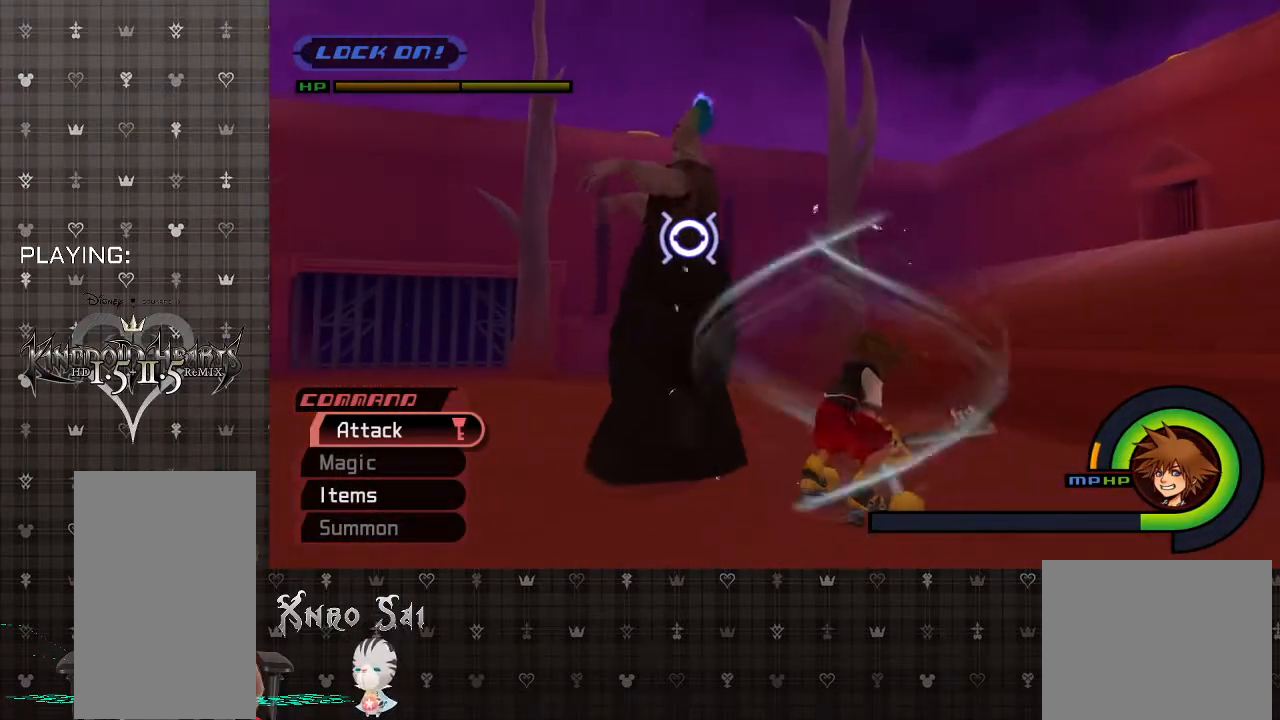
{"buttons": [], "left_stick": "center", "right_stick": "center", "events": []}
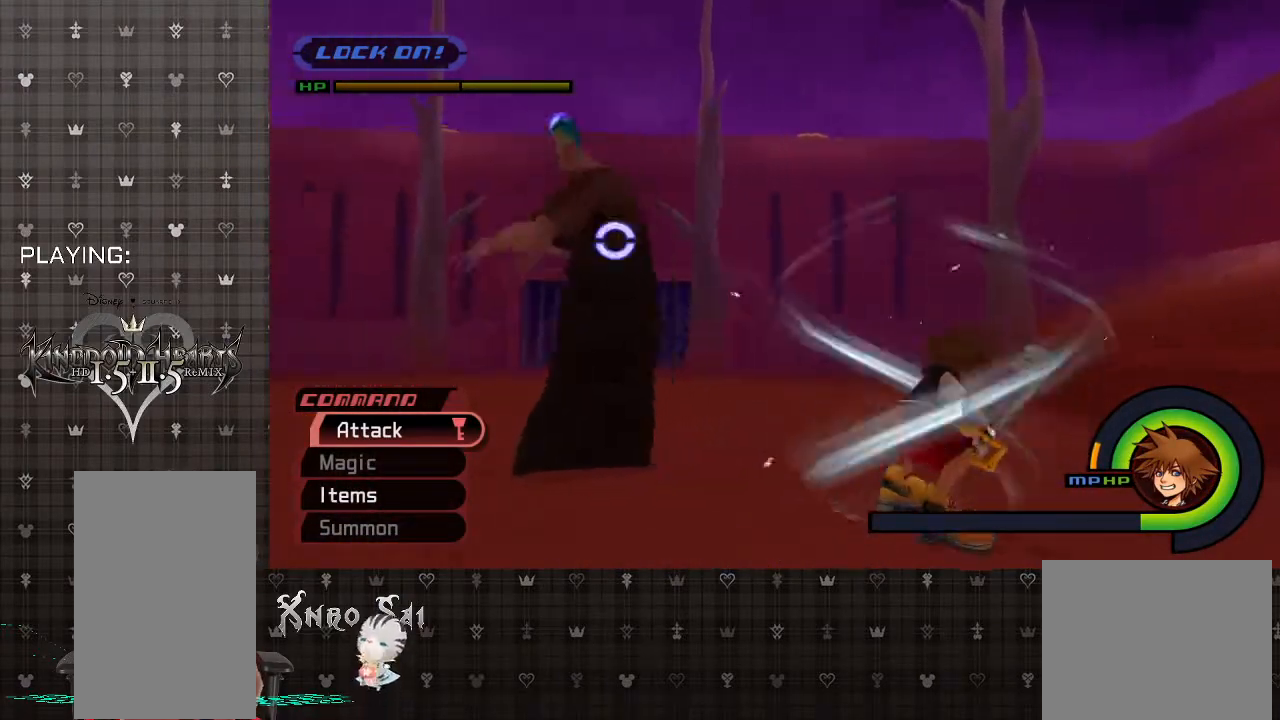
{"buttons": [], "left_stick": "up", "right_stick": "center", "events": [[133, "left_stick", "up"]]}
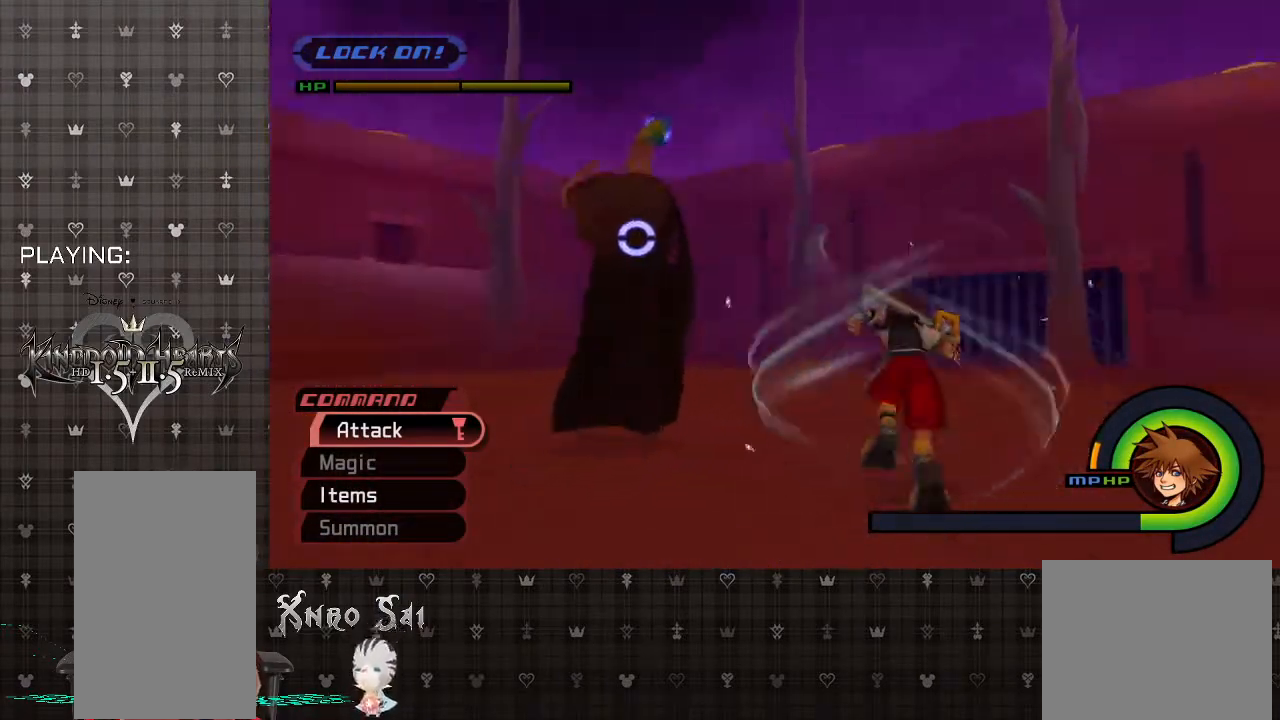
{"buttons": [], "left_stick": "up-left", "right_stick": "center", "events": [[167, "left_stick", "center"], [500, "left_stick", "up-left"]]}
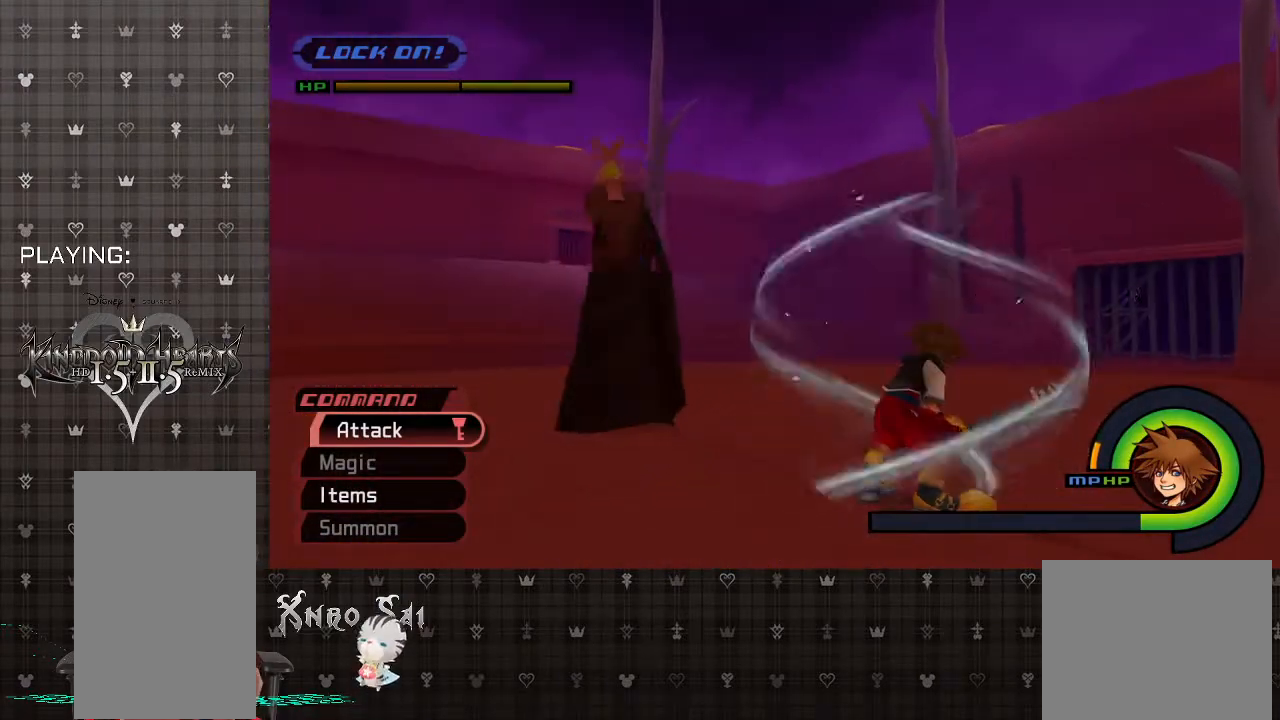
{"buttons": [], "left_stick": "center", "right_stick": "center", "events": [[333, "left_stick", "center"]]}
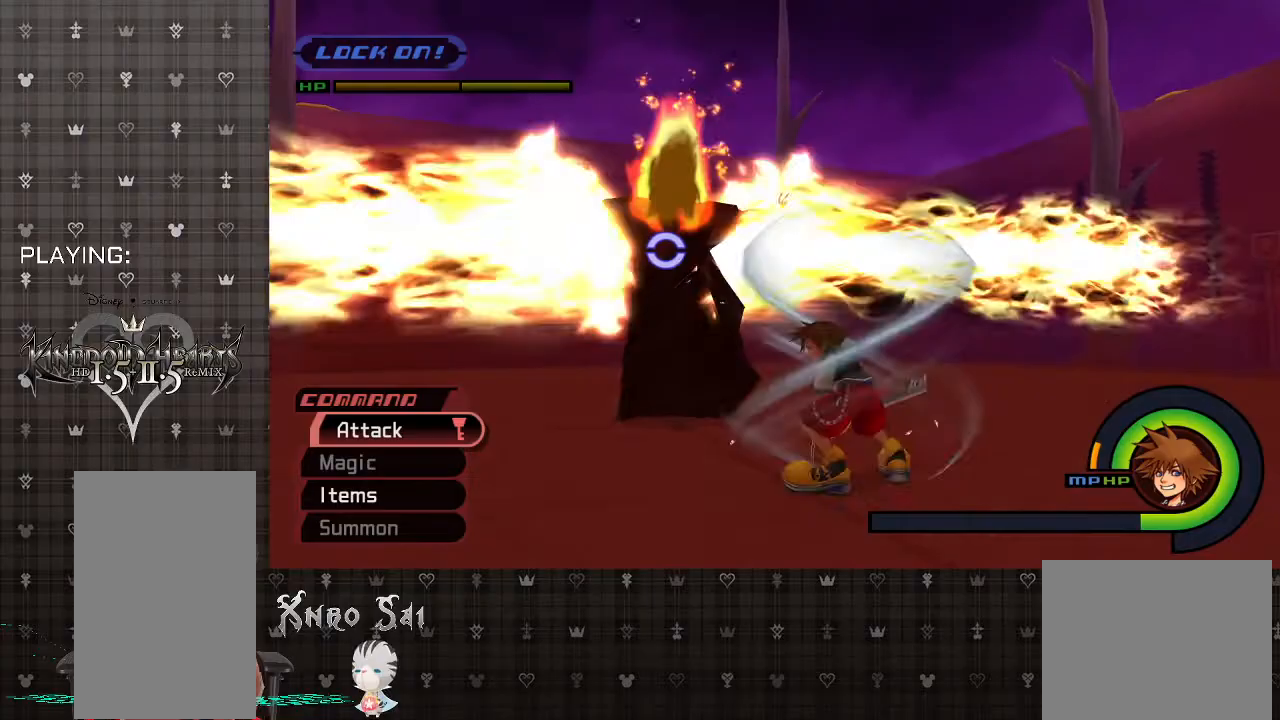
{"buttons": [], "left_stick": "left", "right_stick": "center", "events": [[433, "left_stick", "left"]]}
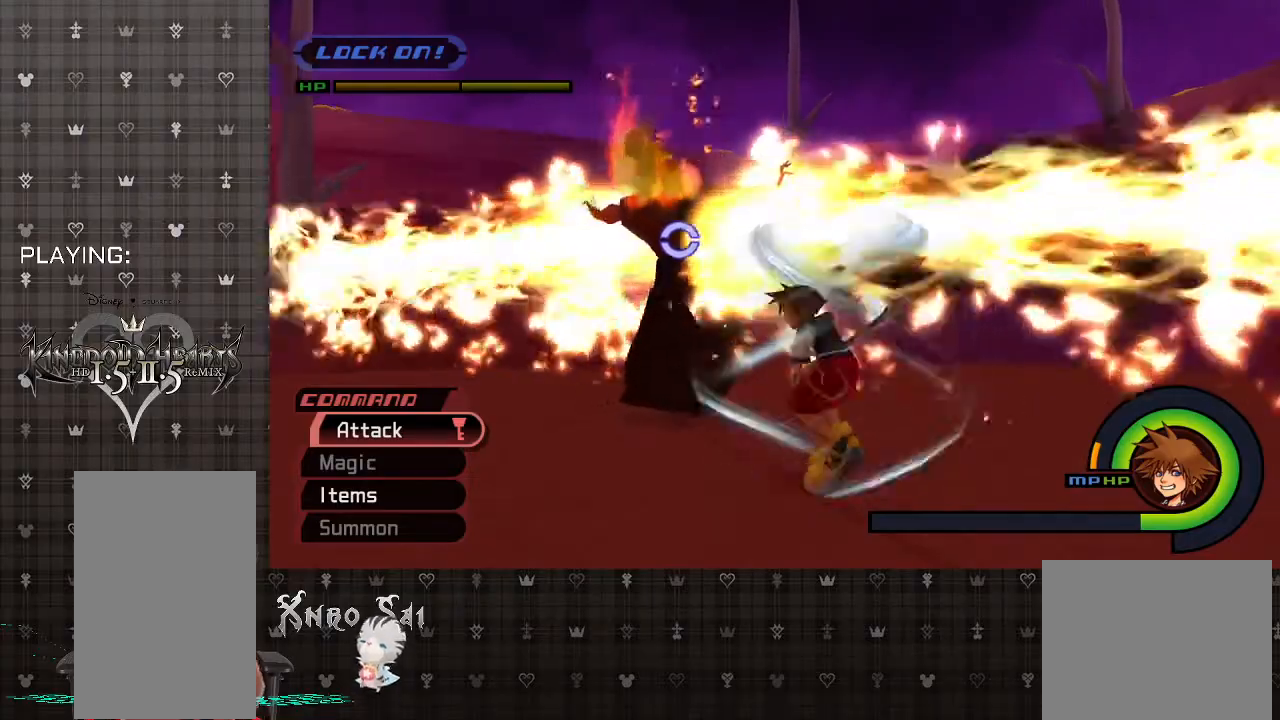
{"buttons": [], "left_stick": "up-right", "right_stick": "center", "events": [[200, "left_stick", "right"], [267, "SQUARE", "down"], [433, "SQUARE", "up"], [500, "left_stick", "up-right"]]}
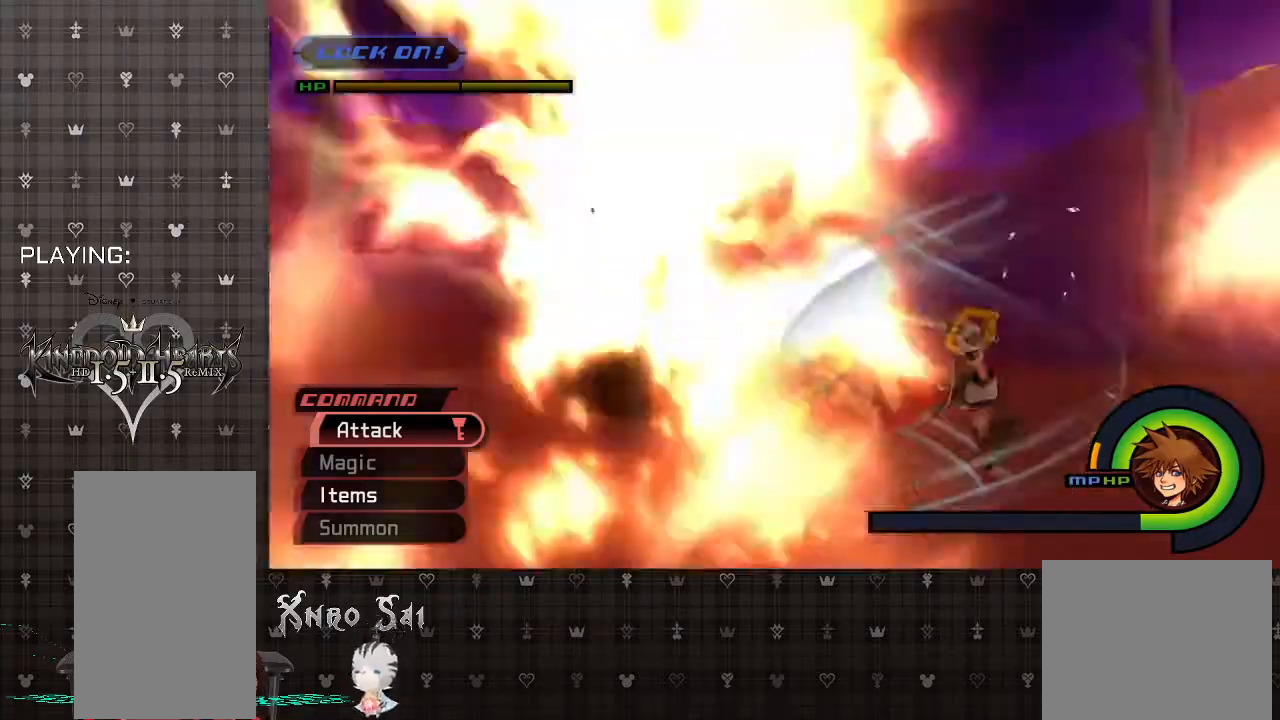
{"buttons": [], "left_stick": "up-left", "right_stick": "center", "events": [[133, "left_stick", "up-left"]]}
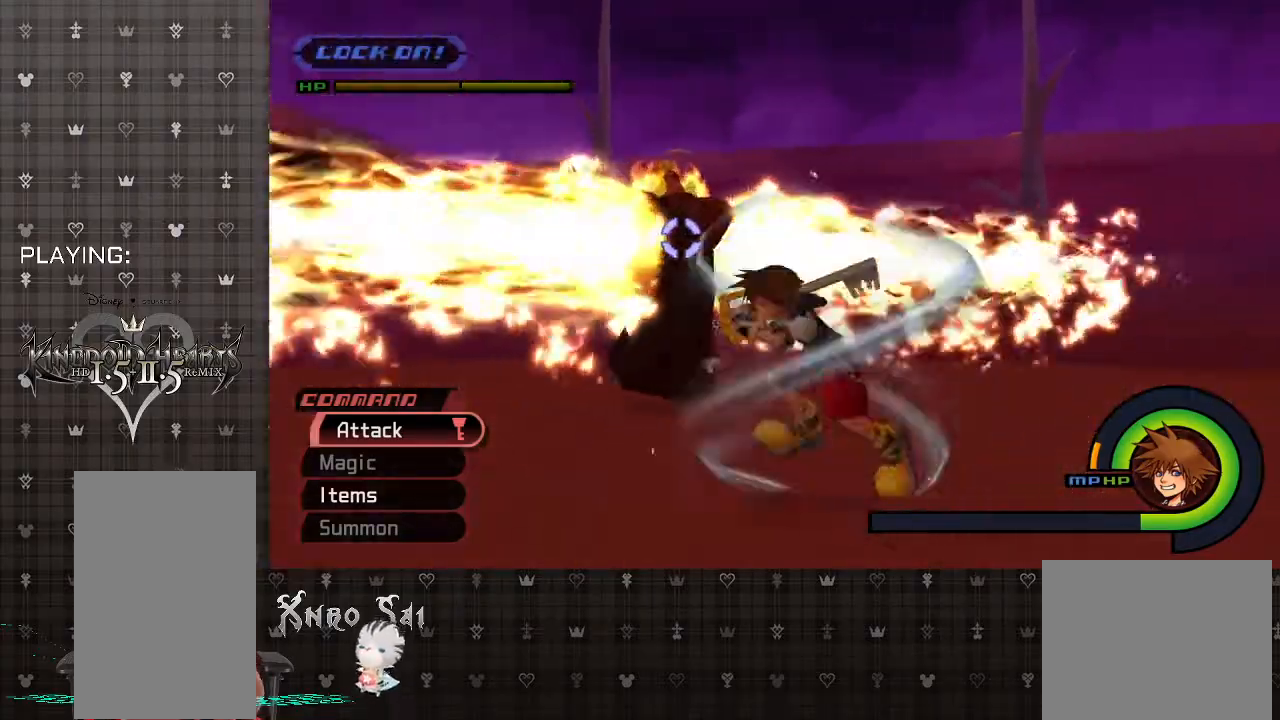
{"buttons": [], "left_stick": "center", "right_stick": "center", "events": [[267, "left_stick", "center"]]}
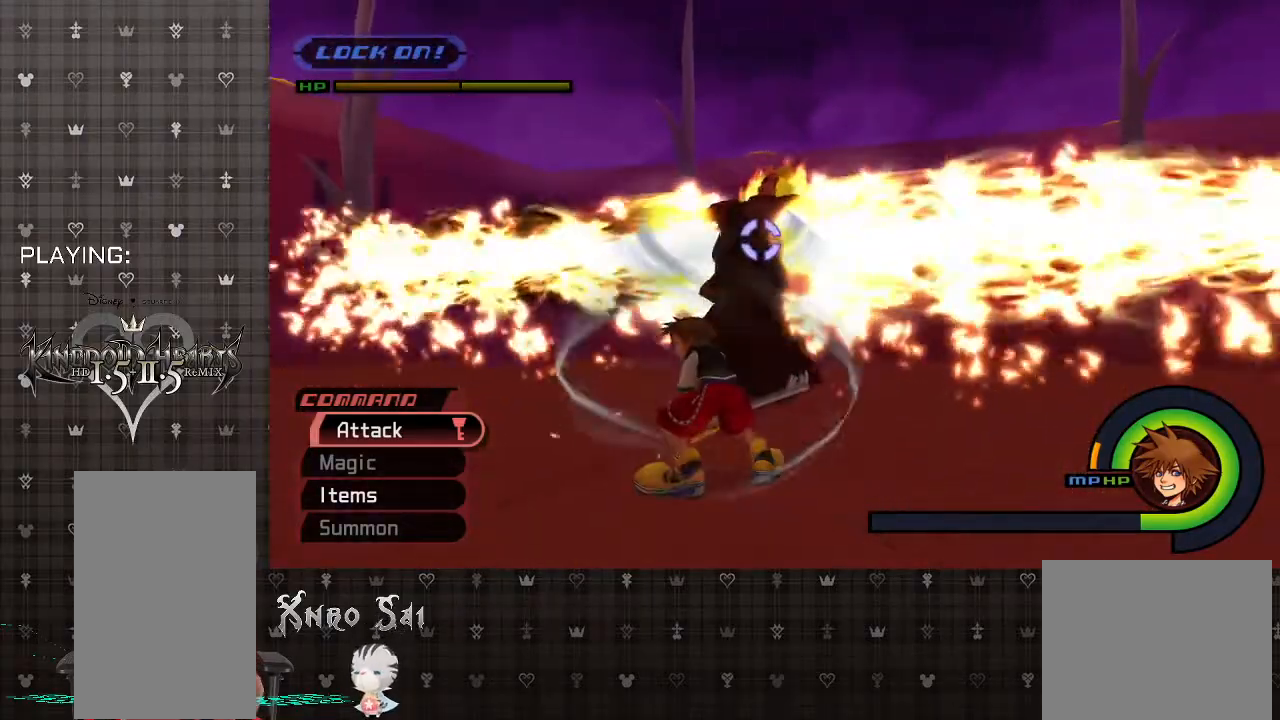
{"buttons": ["SQUARE"], "left_stick": "right", "right_stick": "center", "events": [[333, "left_stick", "right"], [400, "SQUARE", "down"]]}
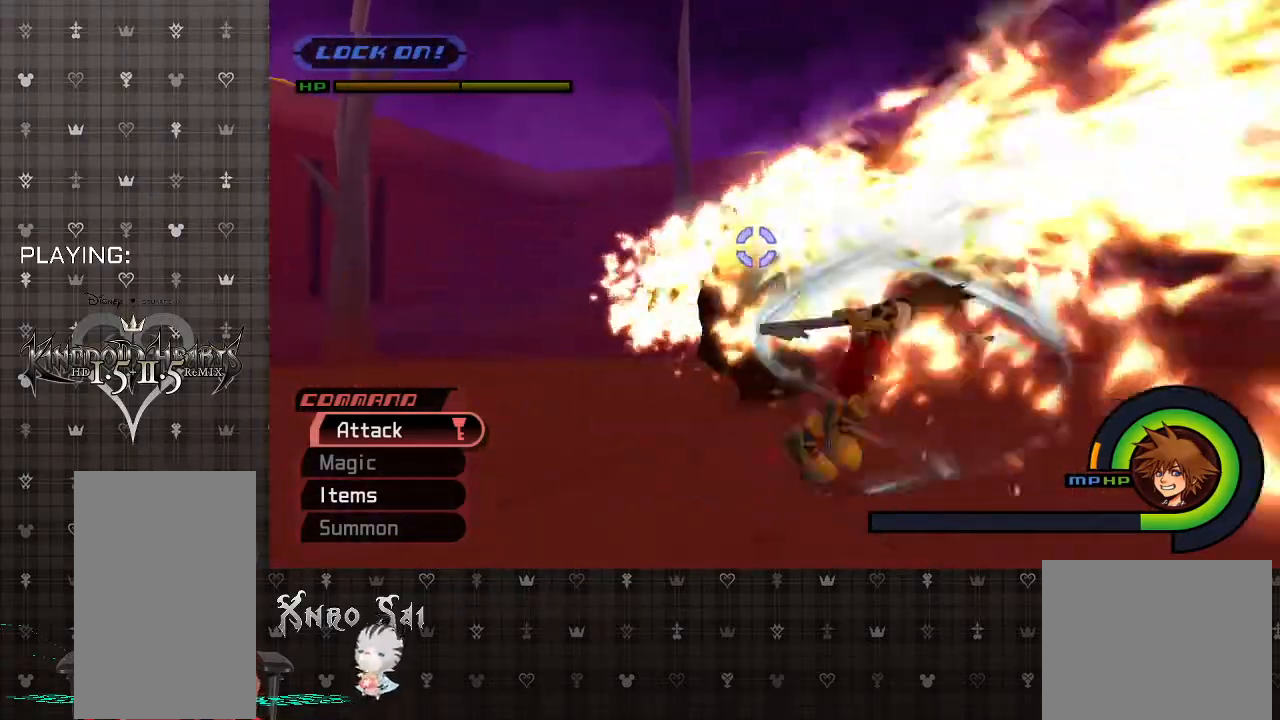
{"buttons": [], "left_stick": "up-left", "right_stick": "center", "events": [[100, "SQUARE", "up"], [133, "left_stick", "up-left"]]}
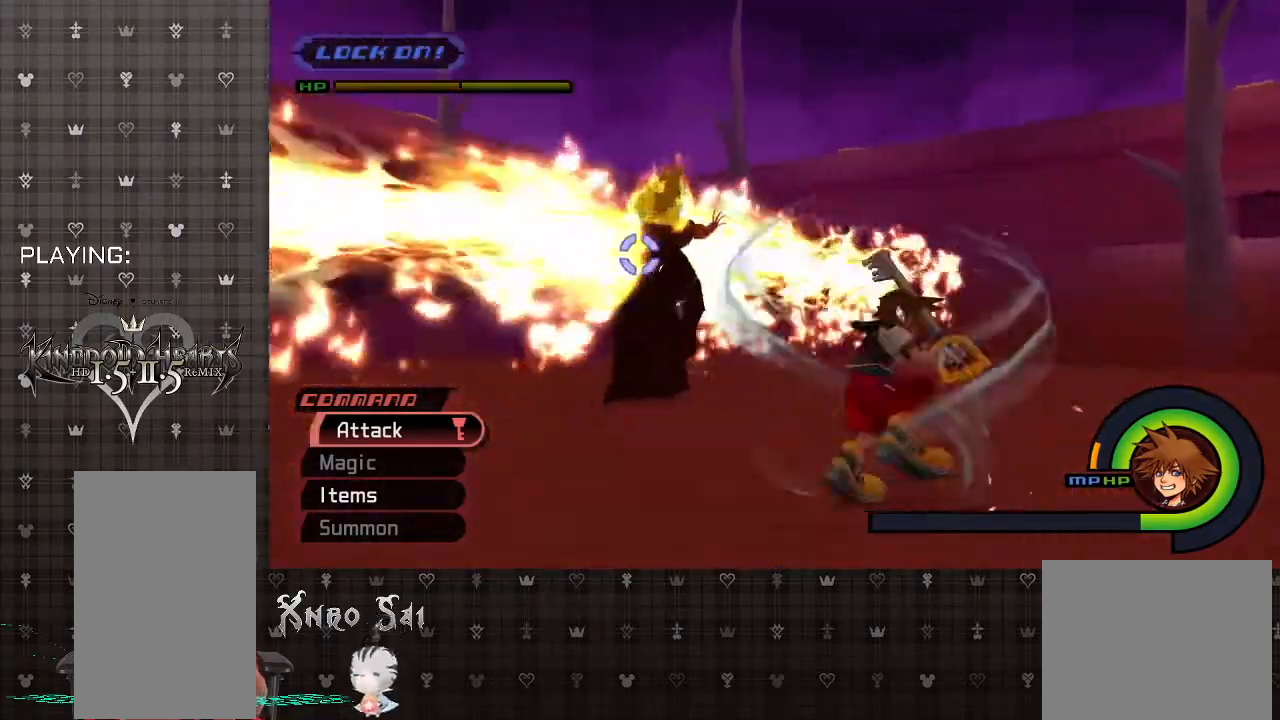
{"buttons": [], "left_stick": "center", "right_stick": "center", "events": [[367, "left_stick", "center"]]}
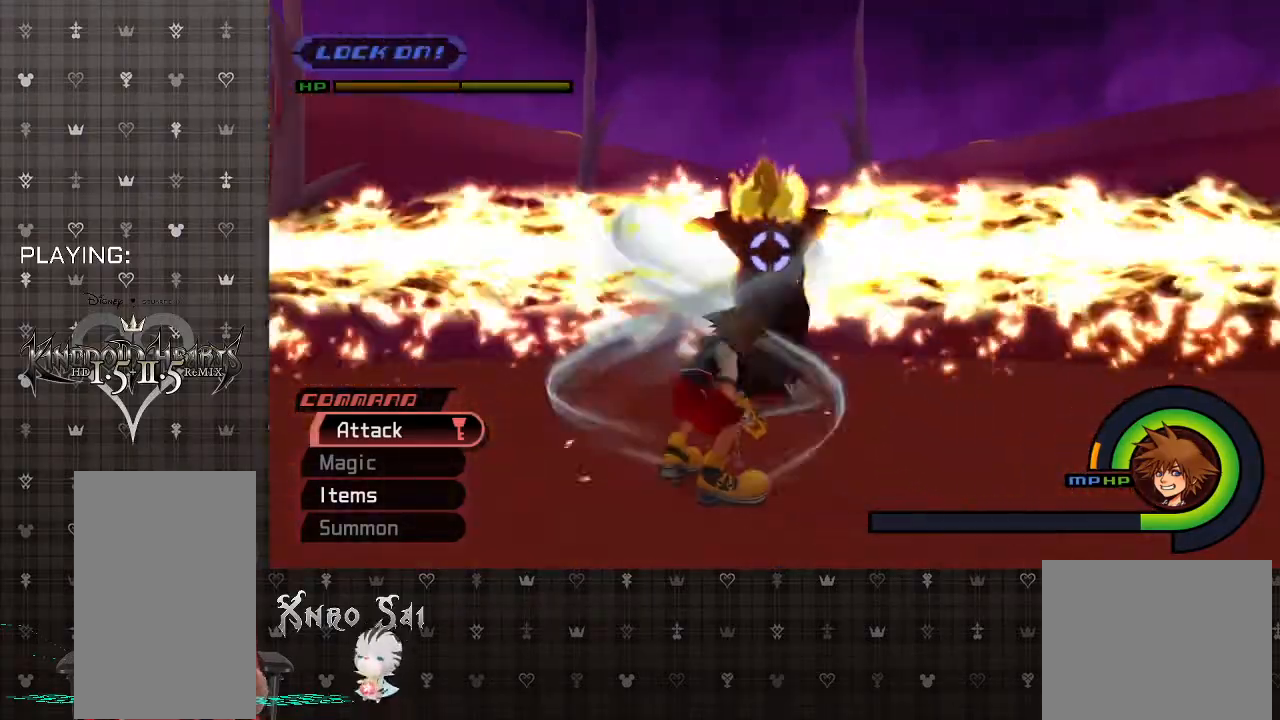
{"buttons": [], "left_stick": "center", "right_stick": "center", "events": []}
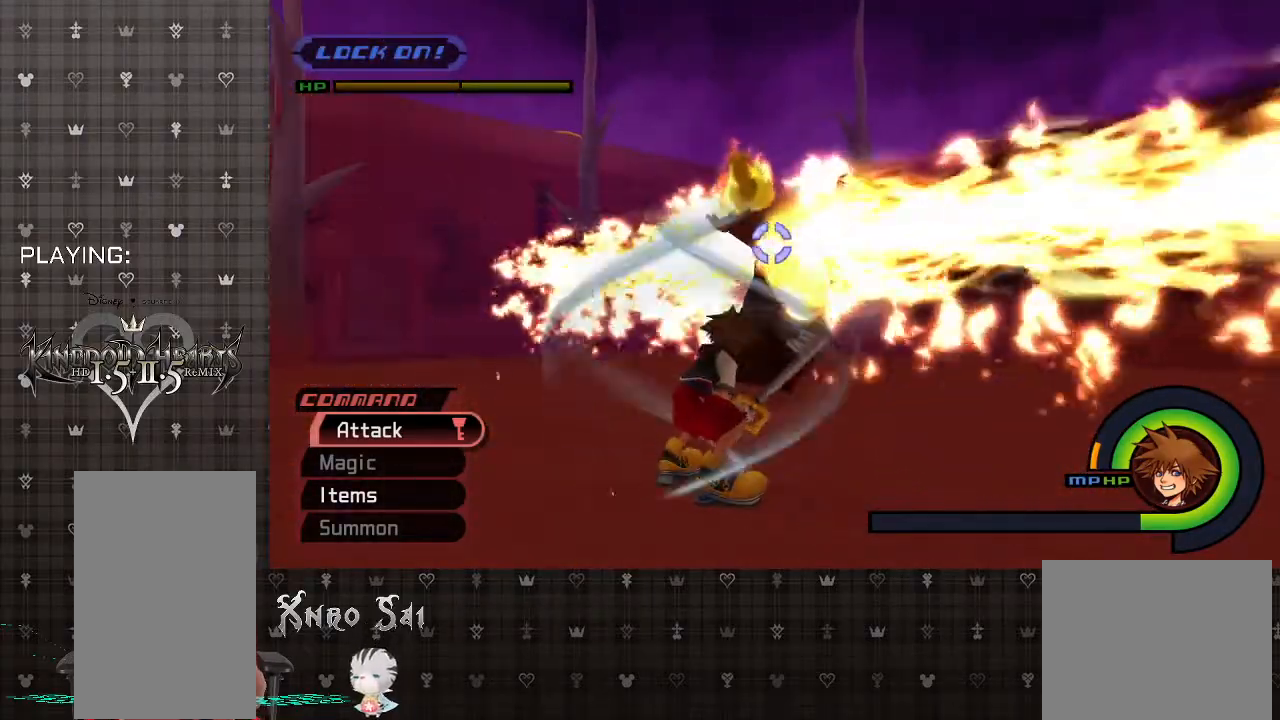
{"buttons": [], "left_stick": "up-left", "right_stick": "center", "events": [[33, "left_stick", "right"], [167, "SQUARE", "down"], [300, "SQUARE", "up"], [367, "left_stick", "up"], [433, "left_stick", "up-left"]]}
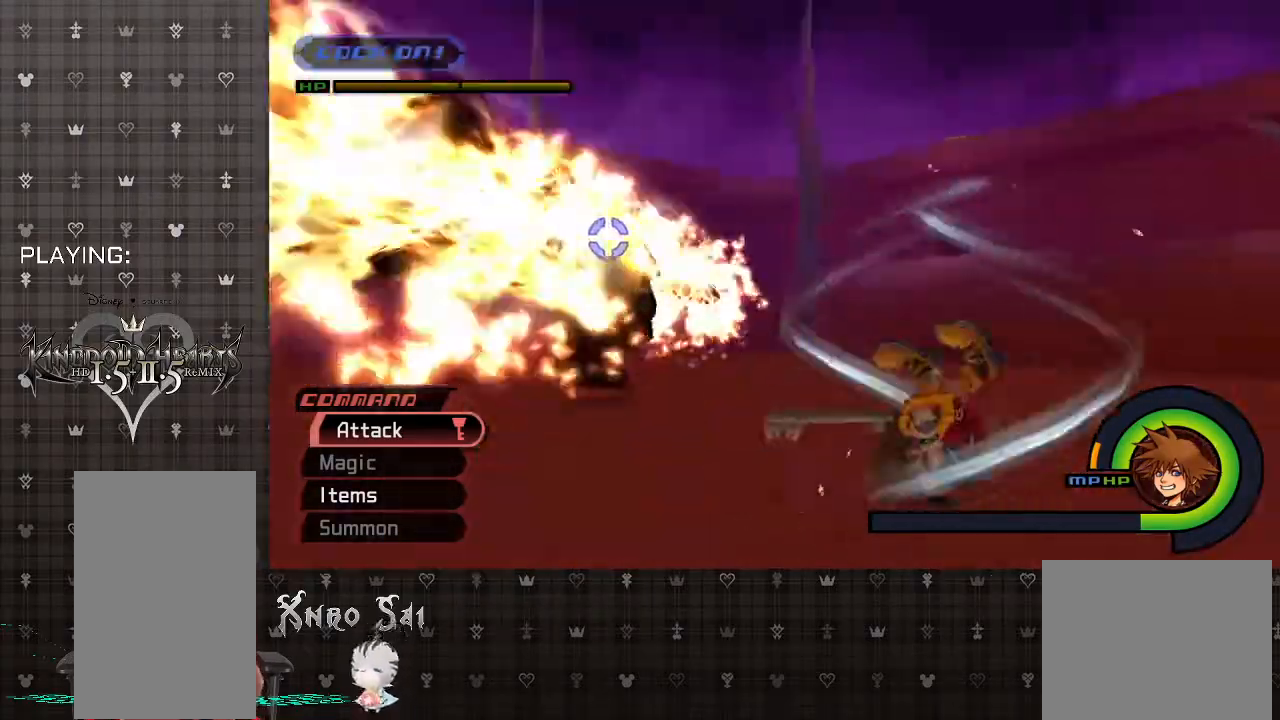
{"buttons": [], "left_stick": "up-left", "right_stick": "center", "events": []}
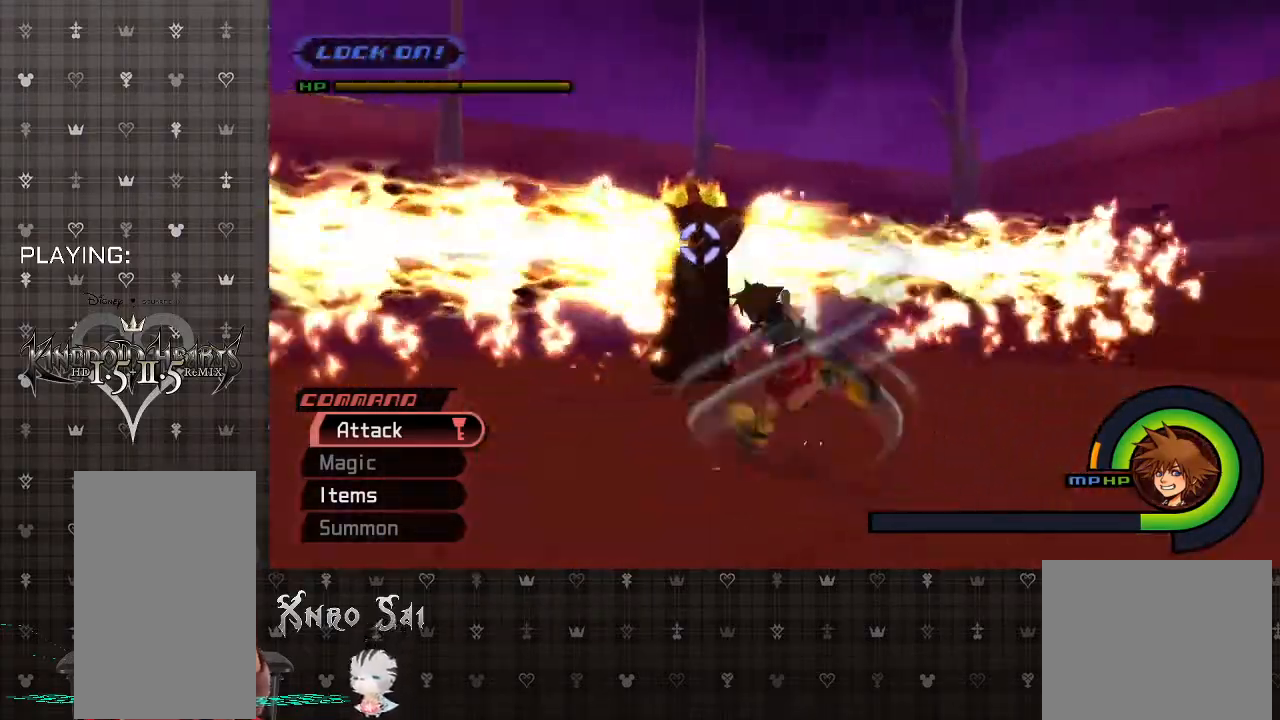
{"buttons": [], "left_stick": "center", "right_stick": "center", "events": [[367, "left_stick", "center"]]}
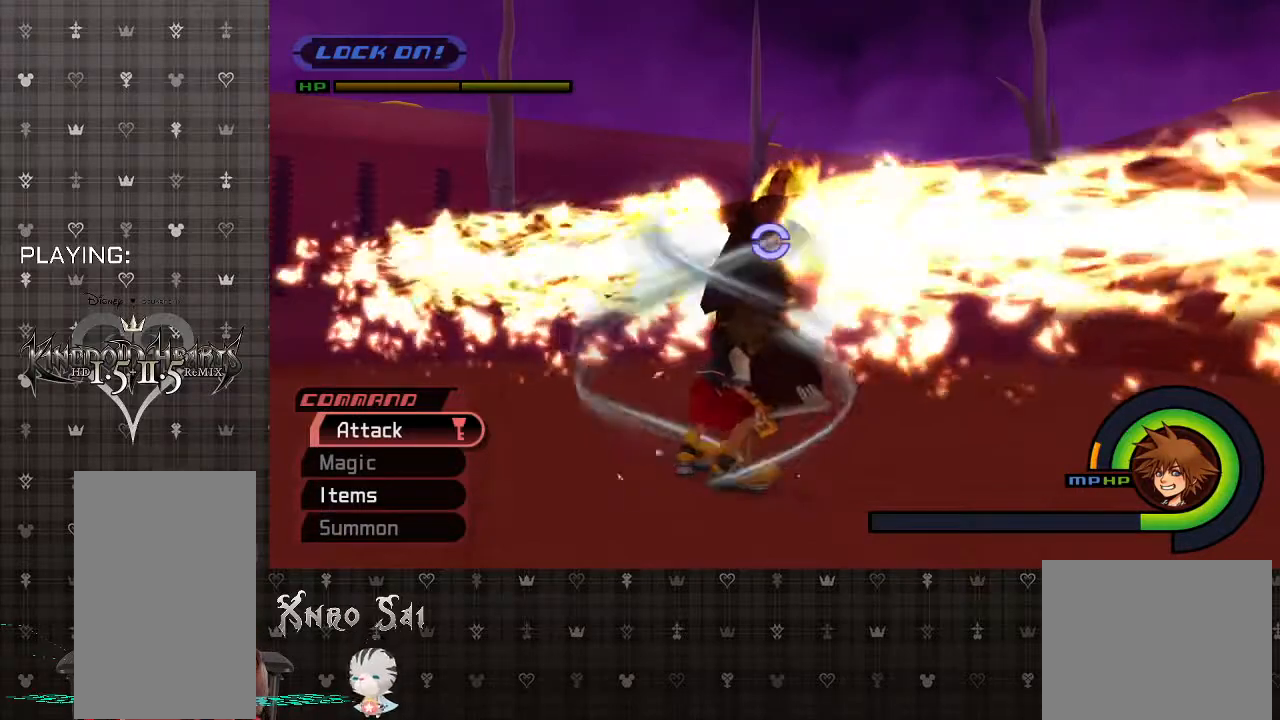
{"buttons": [], "left_stick": "up", "right_stick": "center", "events": [[133, "left_stick", "right"], [233, "SQUARE", "down"], [367, "left_stick", "up-right"], [433, "SQUARE", "up"], [500, "left_stick", "up"]]}
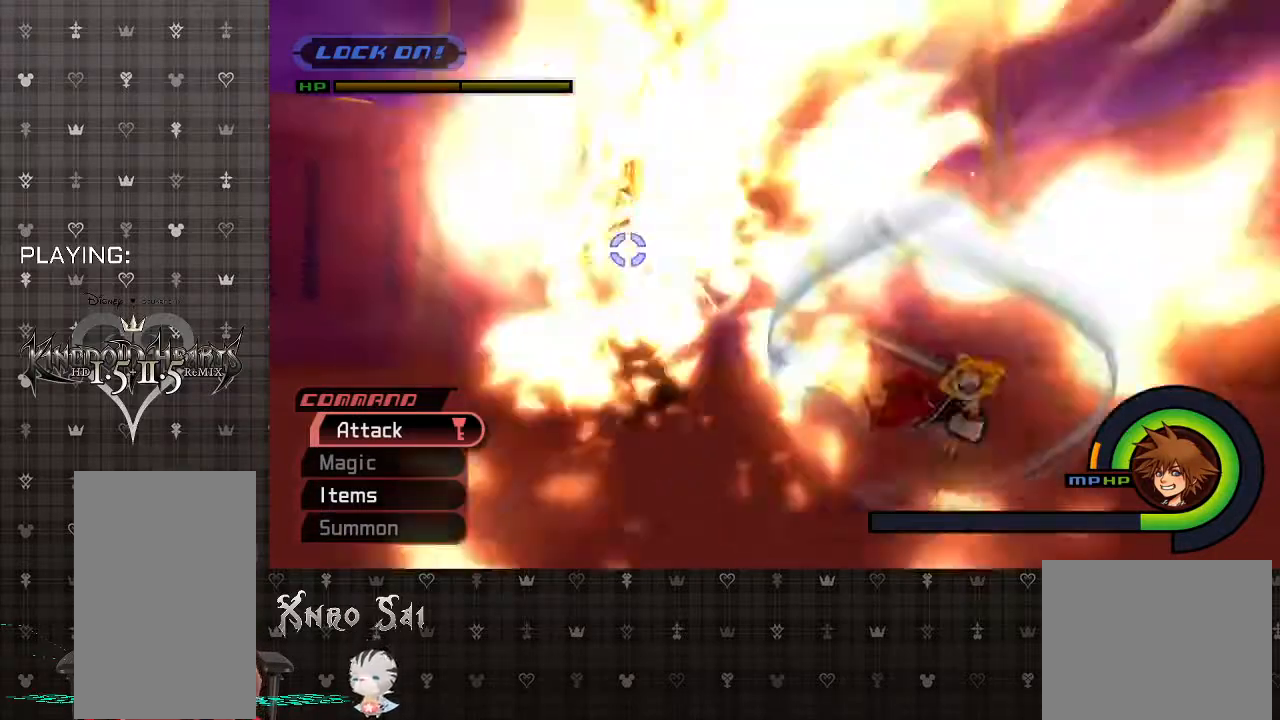
{"buttons": [], "left_stick": "up-left", "right_stick": "center", "events": [[67, "left_stick", "up-left"]]}